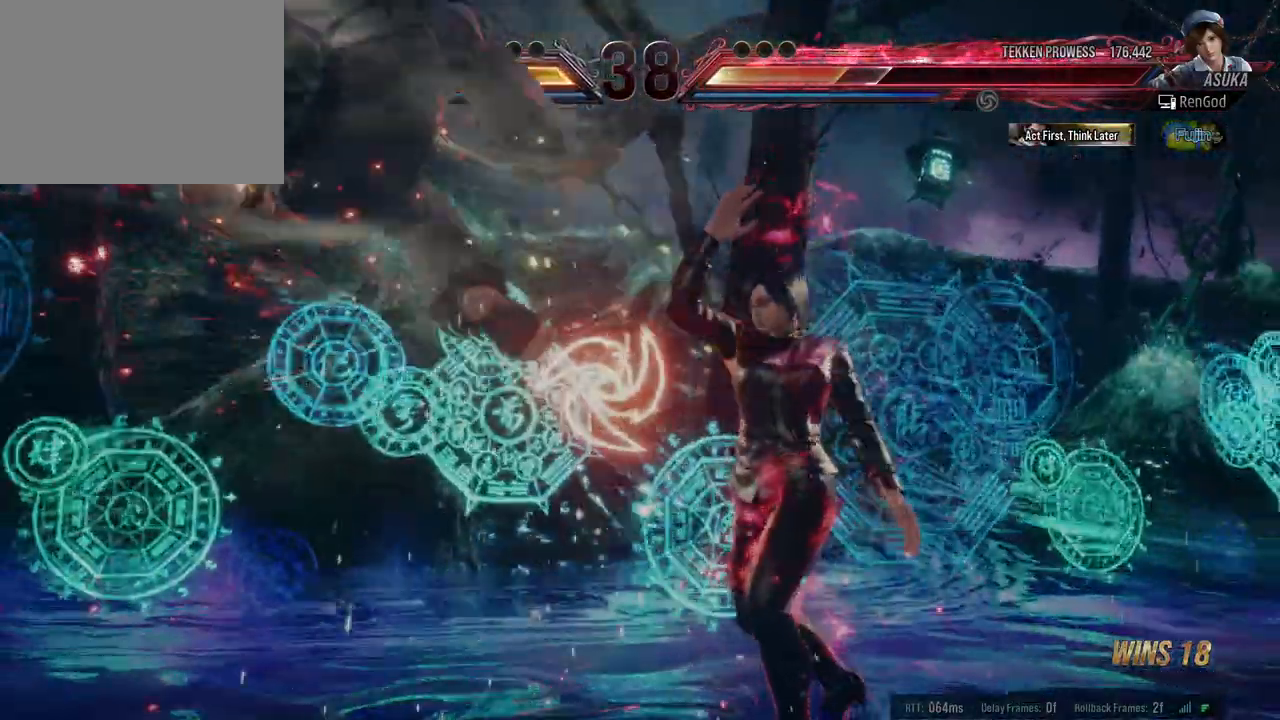
Gameplay with a controller (Xbox layout); each line is a JSON object with the inputs held at the frame after it. "events" lists button and stick changes between this image and that frame as [ms after this image, input, new state], when the widget could be followed in between. Not read: L2 R2.
{"buttons": [], "left_stick": "center", "right_stick": "center", "events": [[300, "left_stick", "down"], [317, "Y", "down"], [383, "Y", "up"], [400, "left_stick", "center"]]}
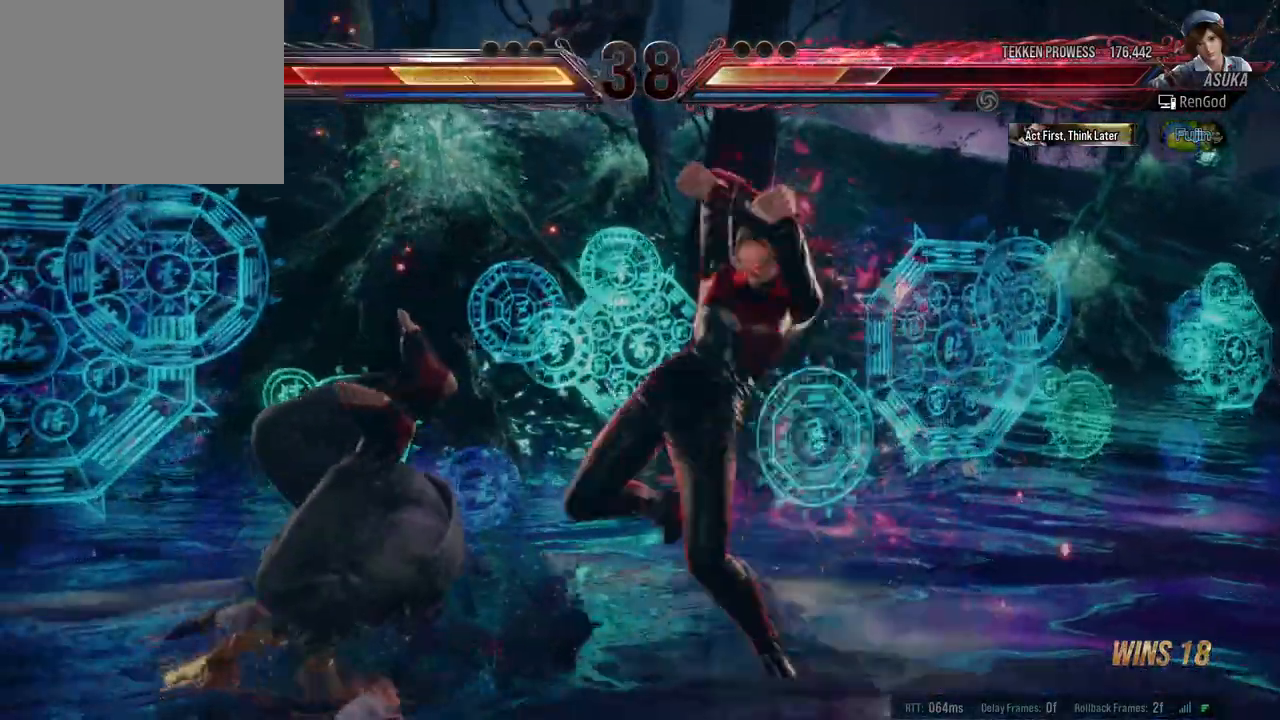
{"buttons": [], "left_stick": "center", "right_stick": "center", "events": []}
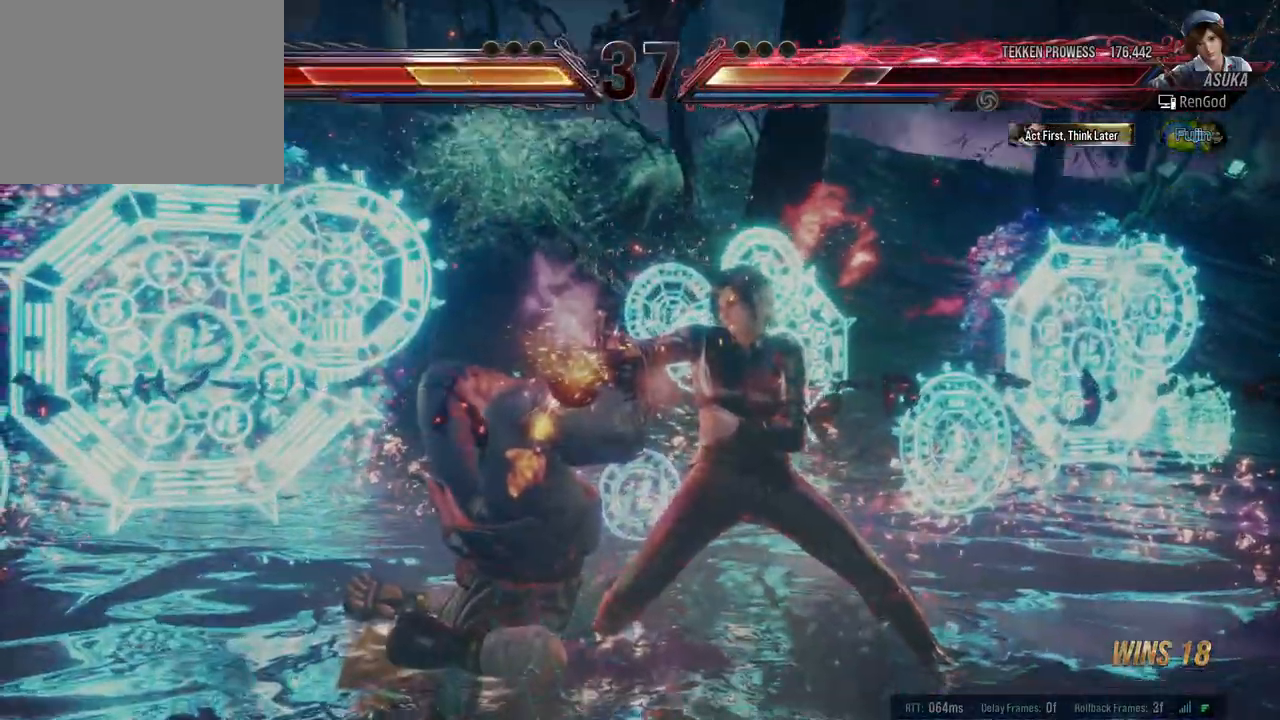
{"buttons": [], "left_stick": "center", "right_stick": "center", "events": []}
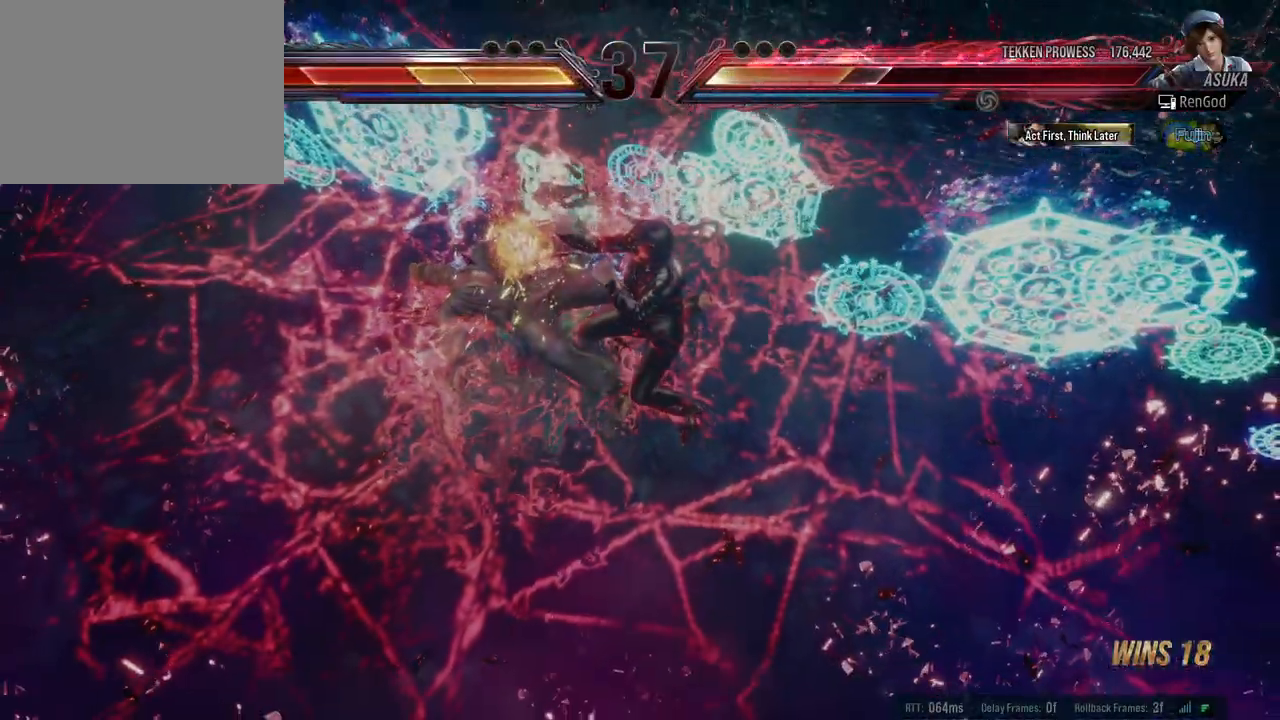
{"buttons": [], "left_stick": "center", "right_stick": "center", "events": []}
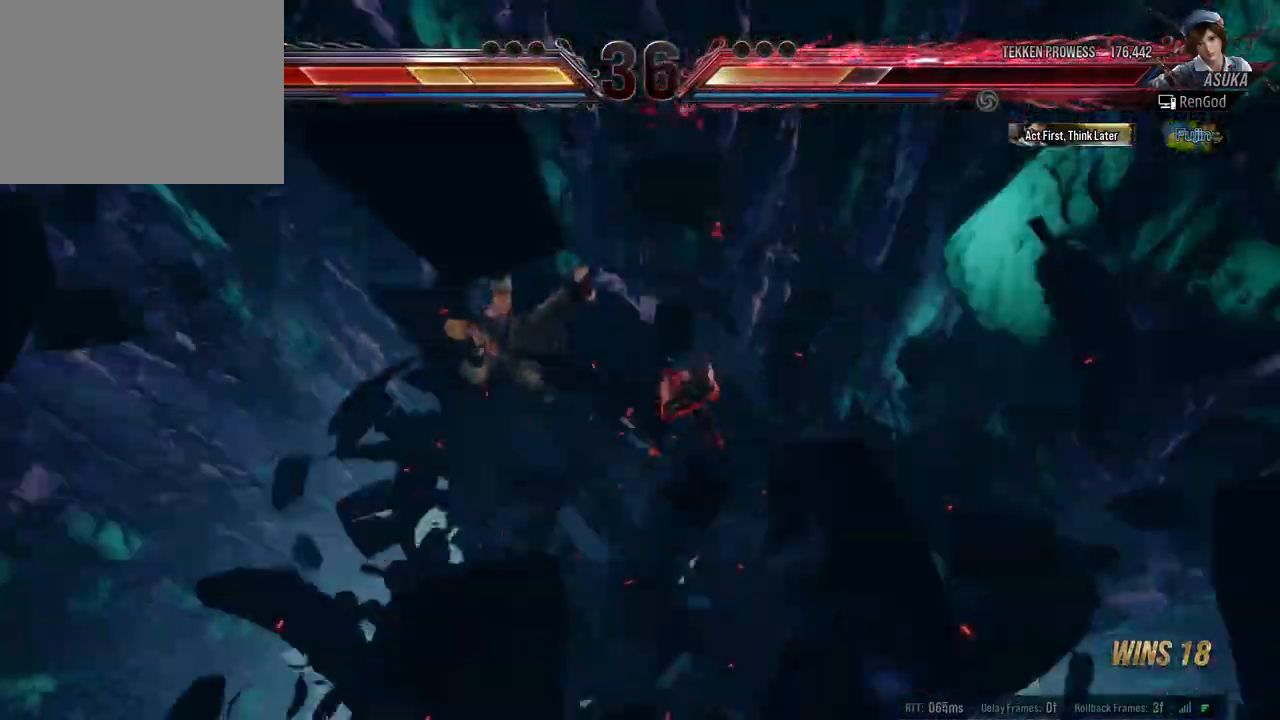
{"buttons": [], "left_stick": "center", "right_stick": "center", "events": []}
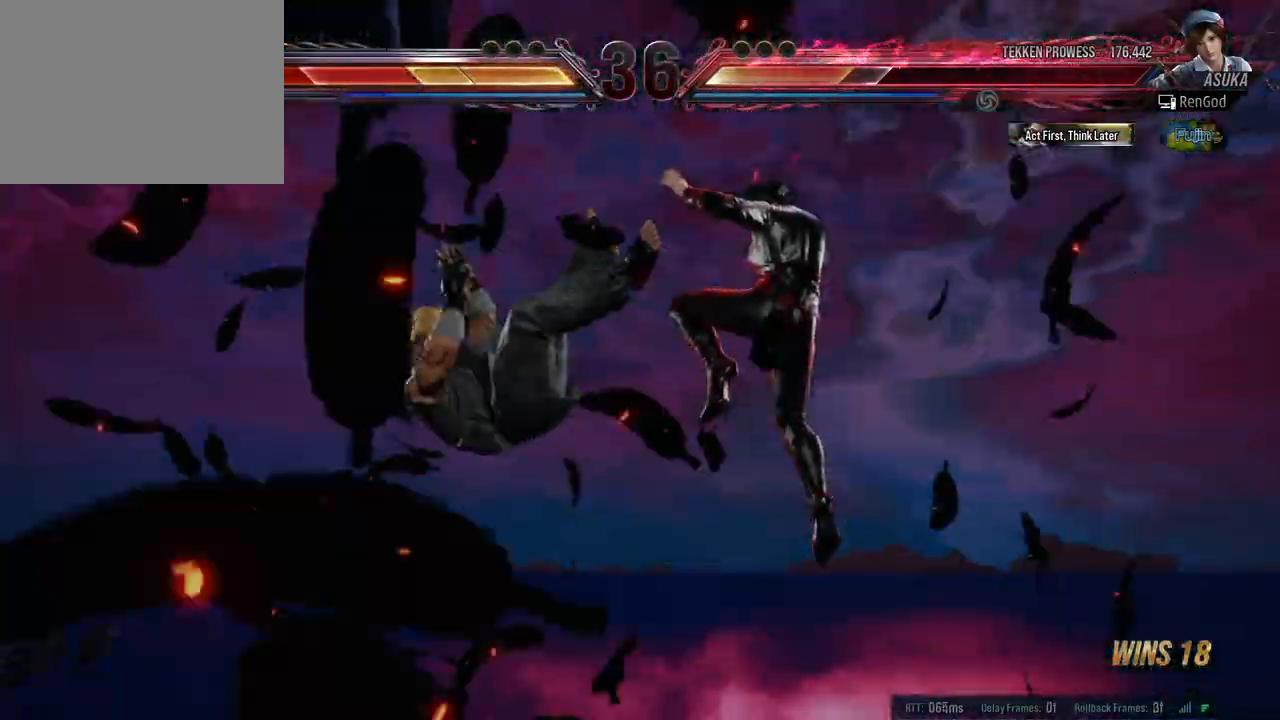
{"buttons": [], "left_stick": "center", "right_stick": "center", "events": []}
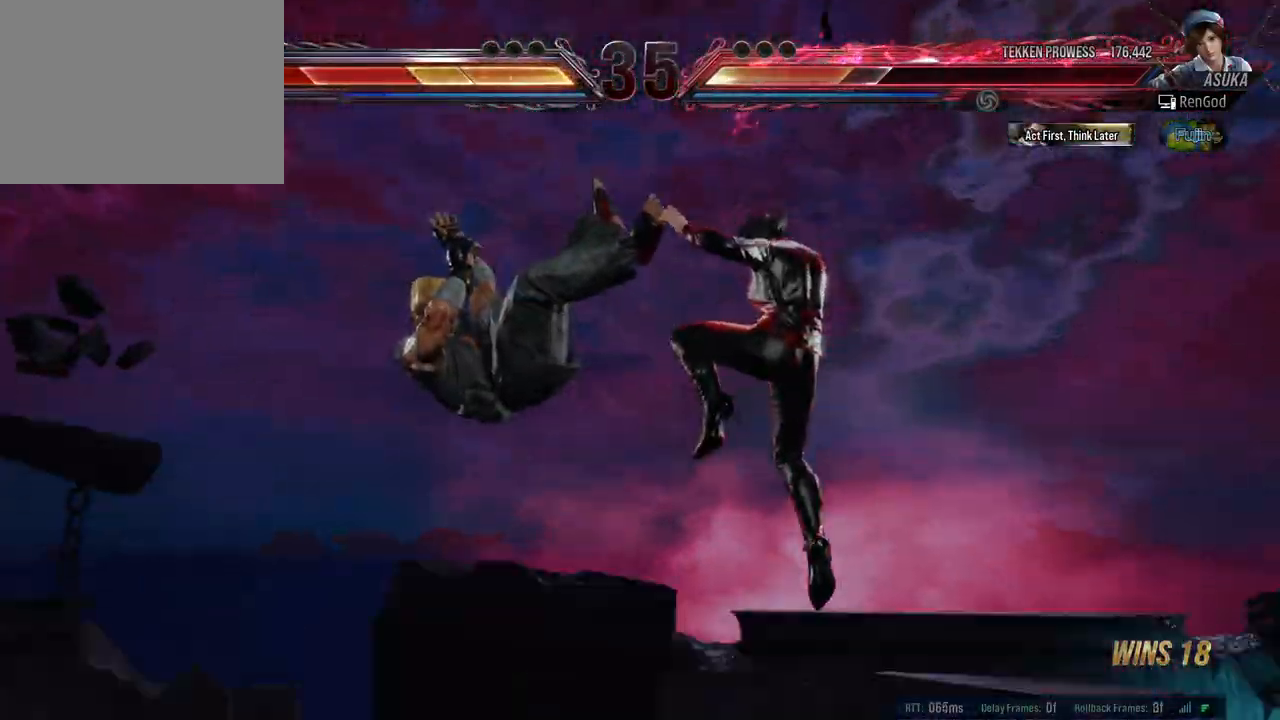
{"buttons": [], "left_stick": "center", "right_stick": "center", "events": [[350, "left_stick", "left"], [467, "left_stick", "center"]]}
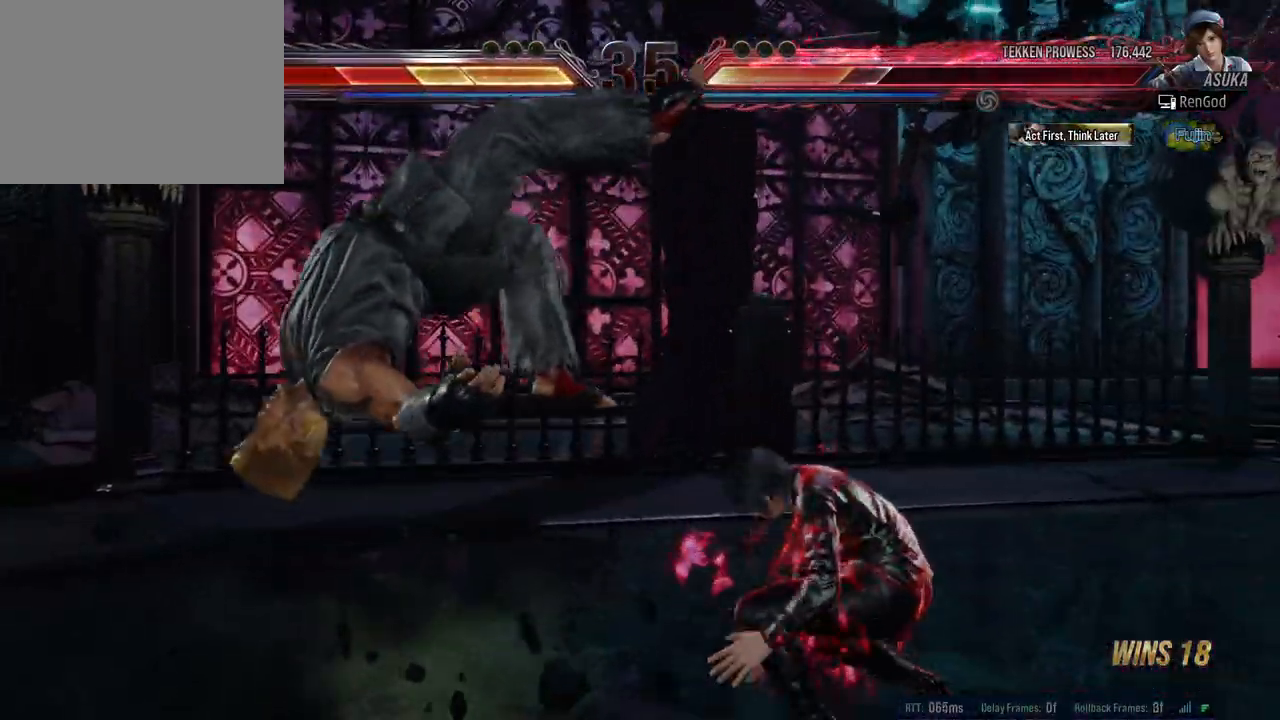
{"buttons": [], "left_stick": "left", "right_stick": "center", "events": [[17, "left_stick", "left"], [117, "Y", "down"], [183, "Y", "up"], [233, "A", "down"], [317, "A", "up"], [400, "A", "down"], [467, "A", "up"]]}
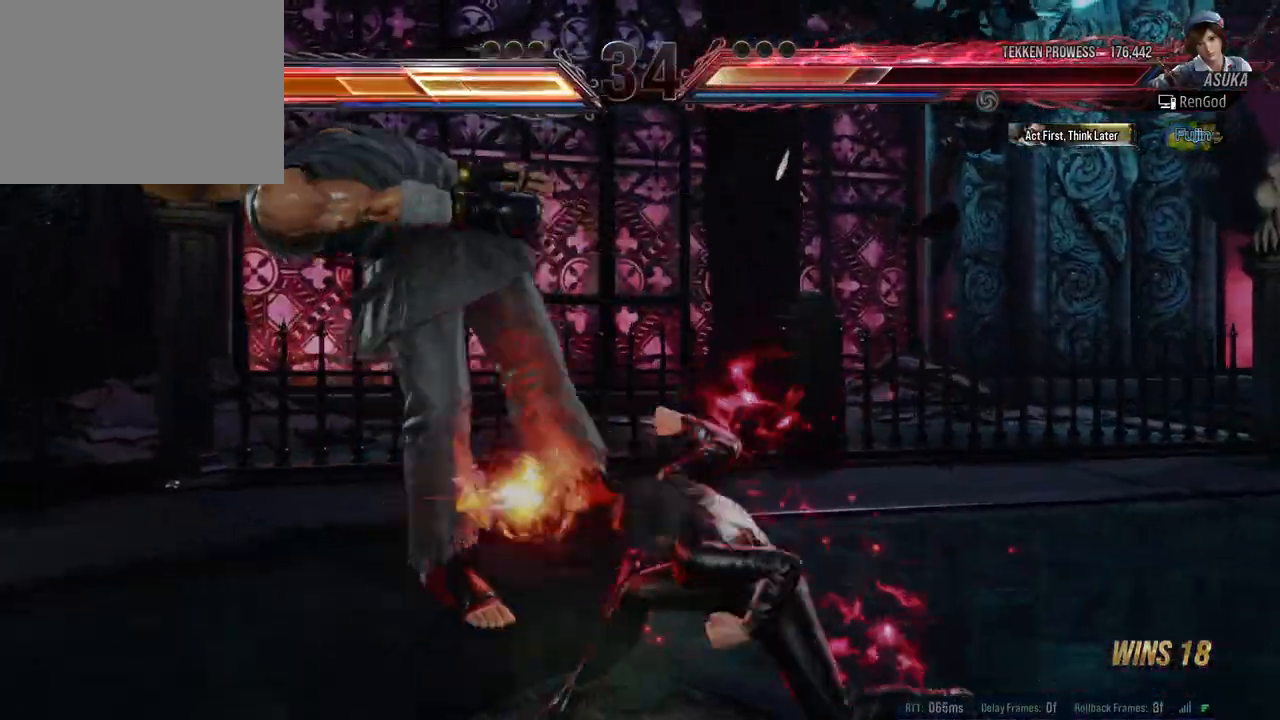
{"buttons": [], "left_stick": "center", "right_stick": "center", "events": [[33, "A", "down"], [117, "A", "up"], [183, "A", "down"], [300, "A", "up"], [317, "left_stick", "center"]]}
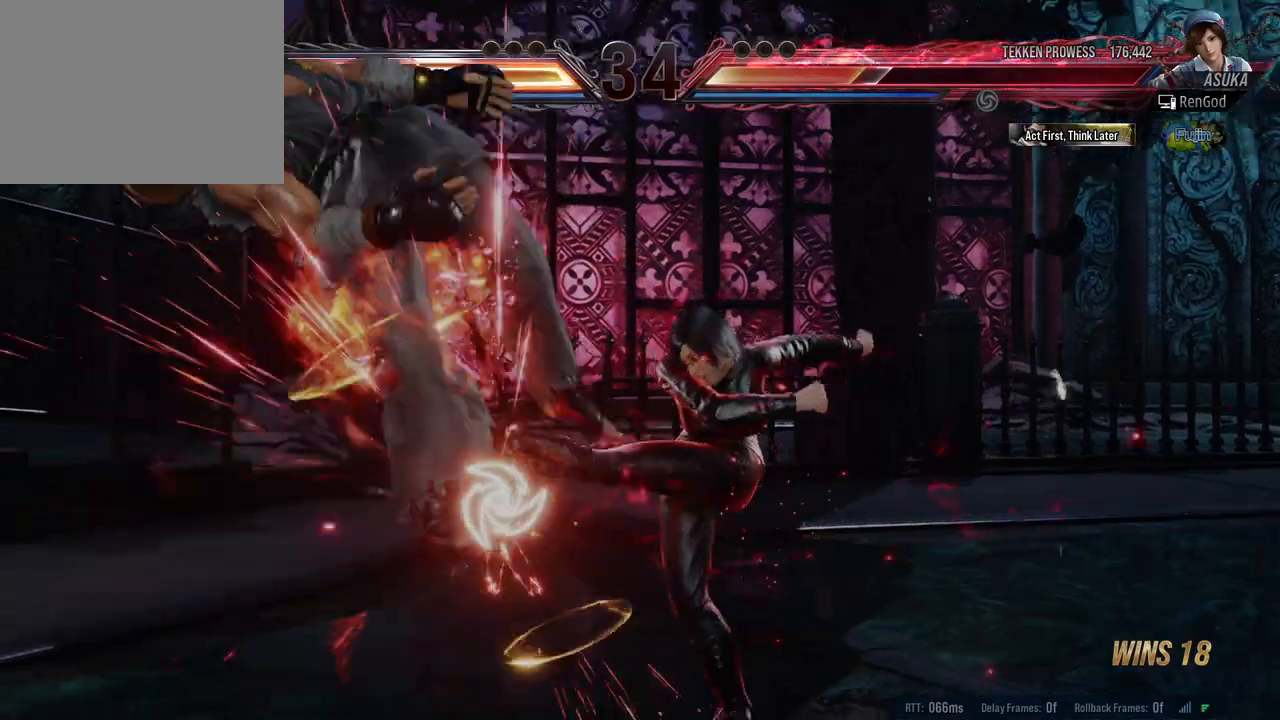
{"buttons": ["A"], "left_stick": "down-left", "right_stick": "center", "events": [[150, "left_stick", "down-left"], [217, "A", "down"], [250, "A", "up"], [317, "A", "down"], [383, "A", "up"], [433, "A", "down"]]}
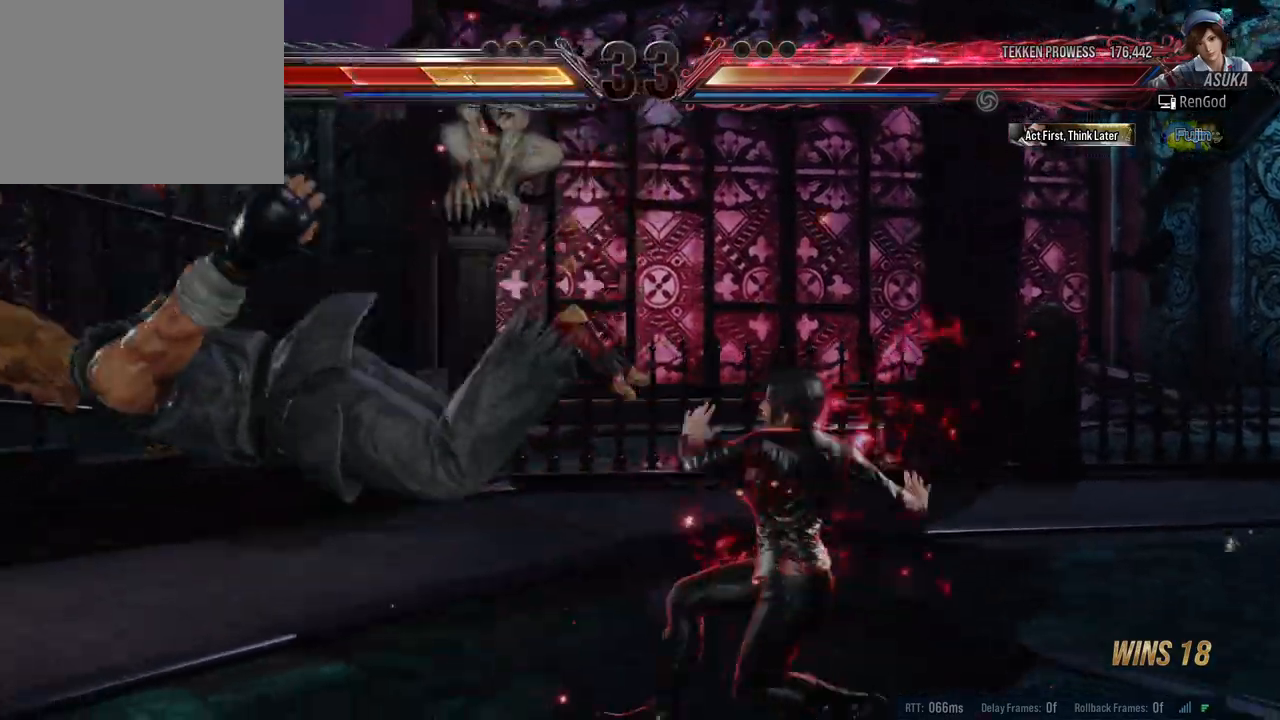
{"buttons": [], "left_stick": "center", "right_stick": "center", "events": [[33, "A", "up"], [133, "left_stick", "center"]]}
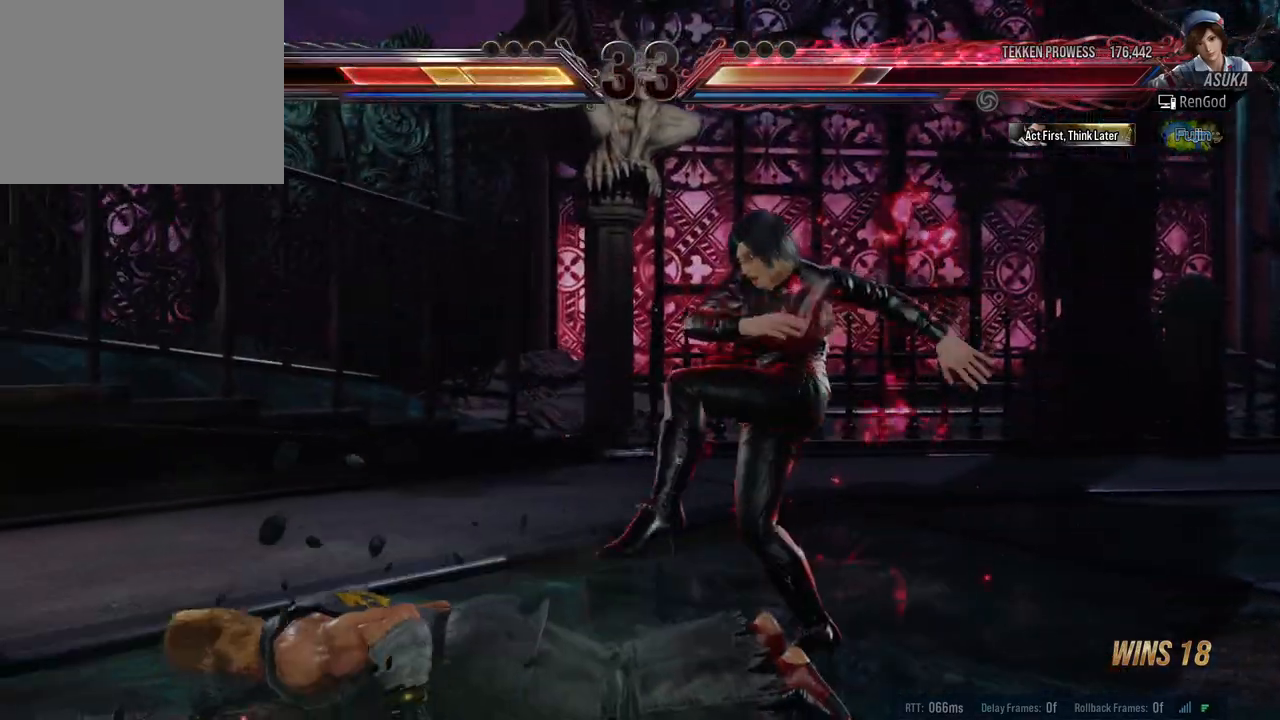
{"buttons": [], "left_stick": "center", "right_stick": "center", "events": [[117, "R1", "down"], [183, "R1", "up"], [250, "R1", "down"], [333, "R1", "up"]]}
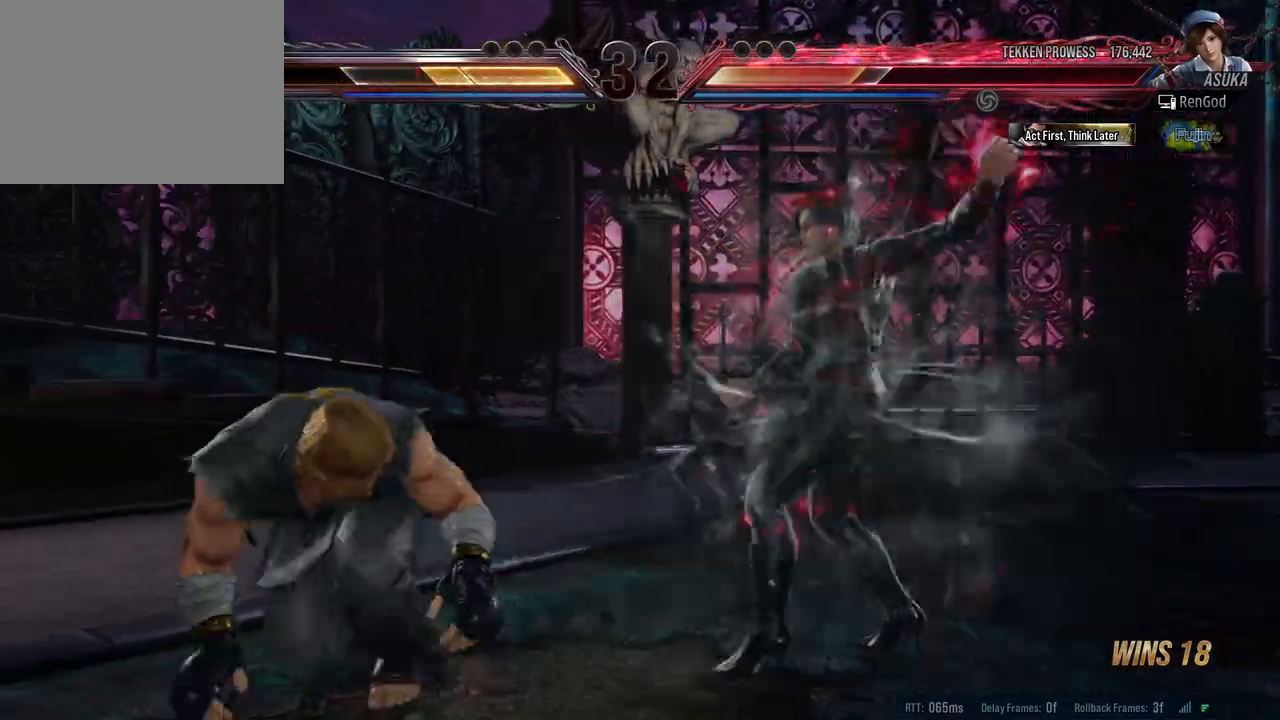
{"buttons": [], "left_stick": "center", "right_stick": "center", "events": [[233, "A", "down"], [333, "A", "up"], [383, "A", "down"], [450, "A", "up"]]}
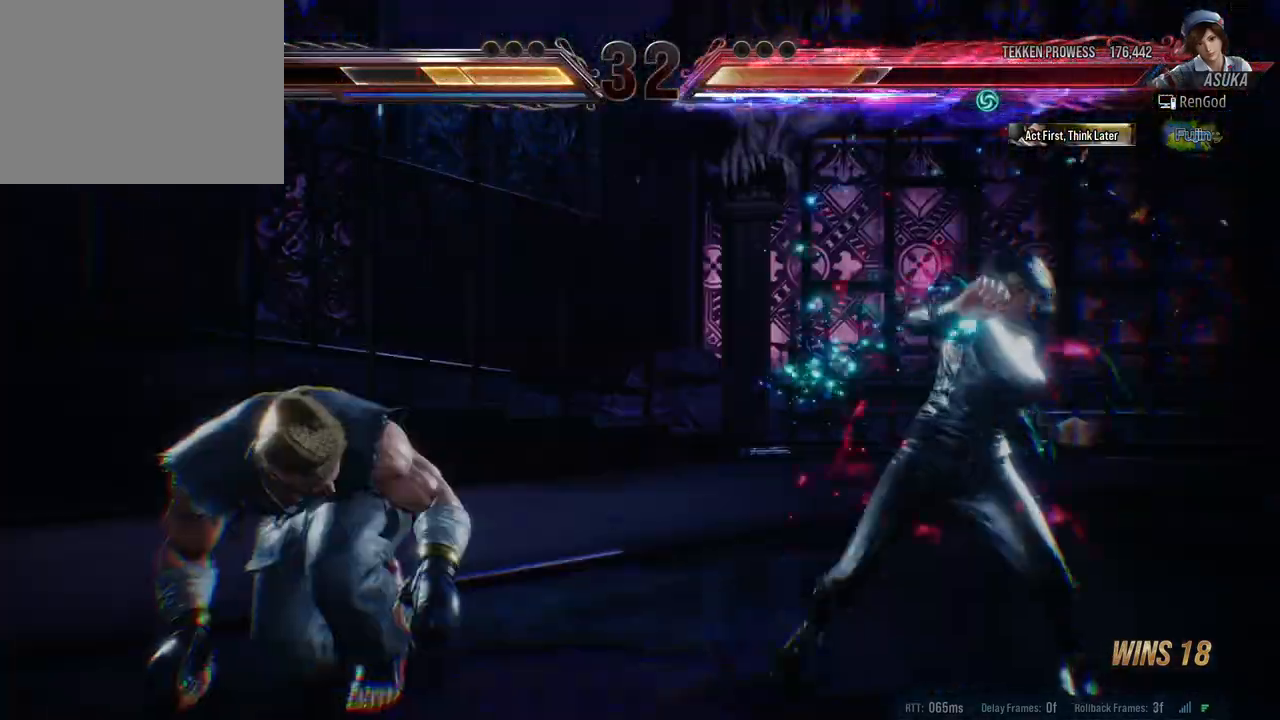
{"buttons": [], "left_stick": "center", "right_stick": "center", "events": []}
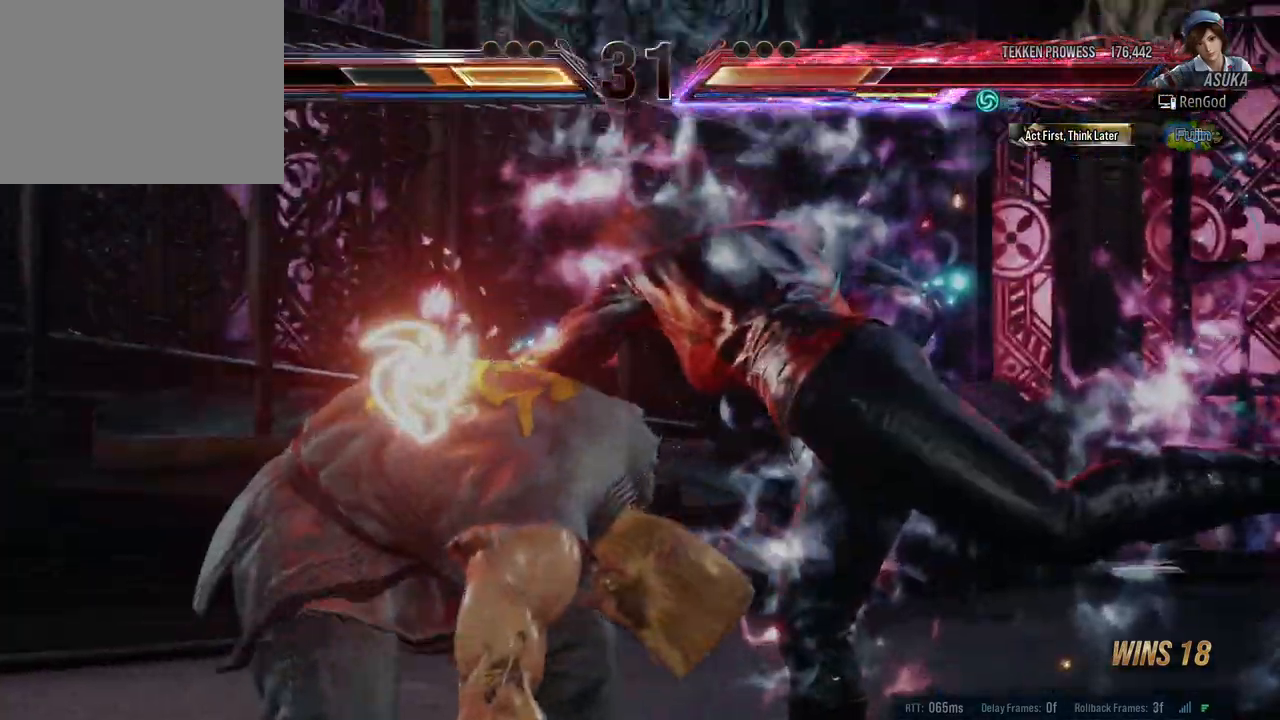
{"buttons": [], "left_stick": "left", "right_stick": "center", "events": [[383, "left_stick", "left"]]}
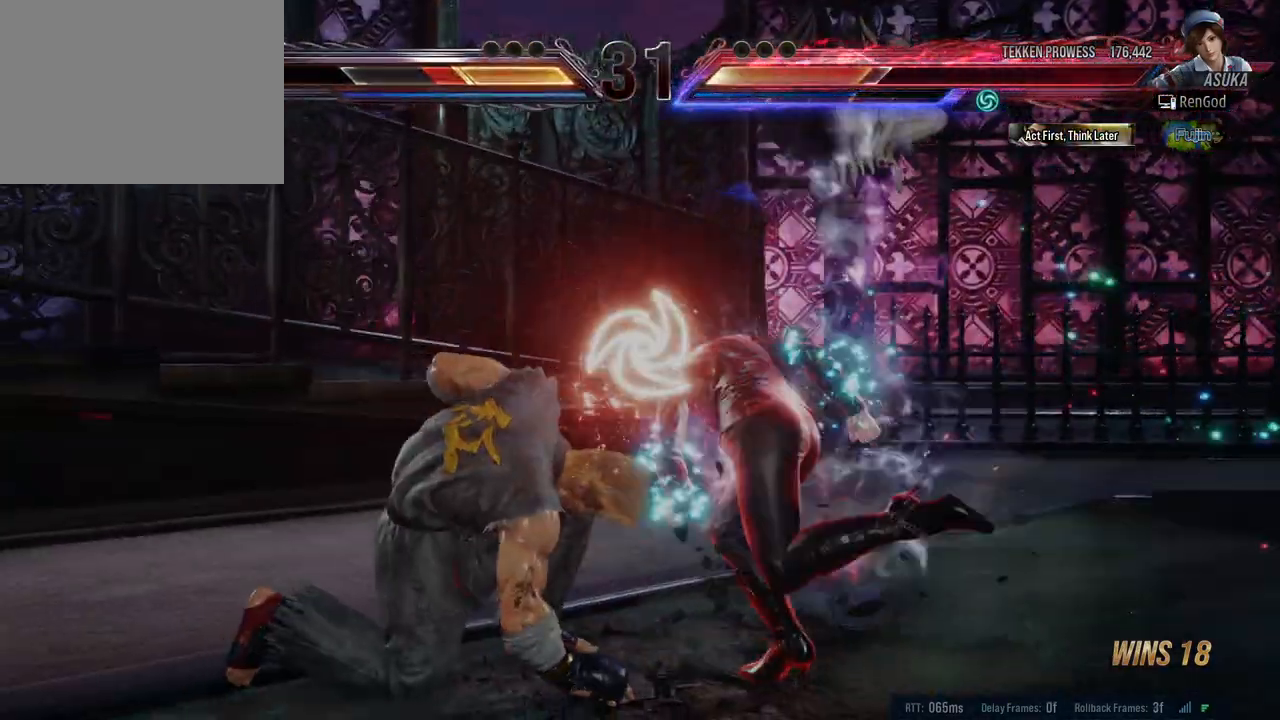
{"buttons": [], "left_stick": "left", "right_stick": "center", "events": [[167, "B", "down"], [267, "B", "up"]]}
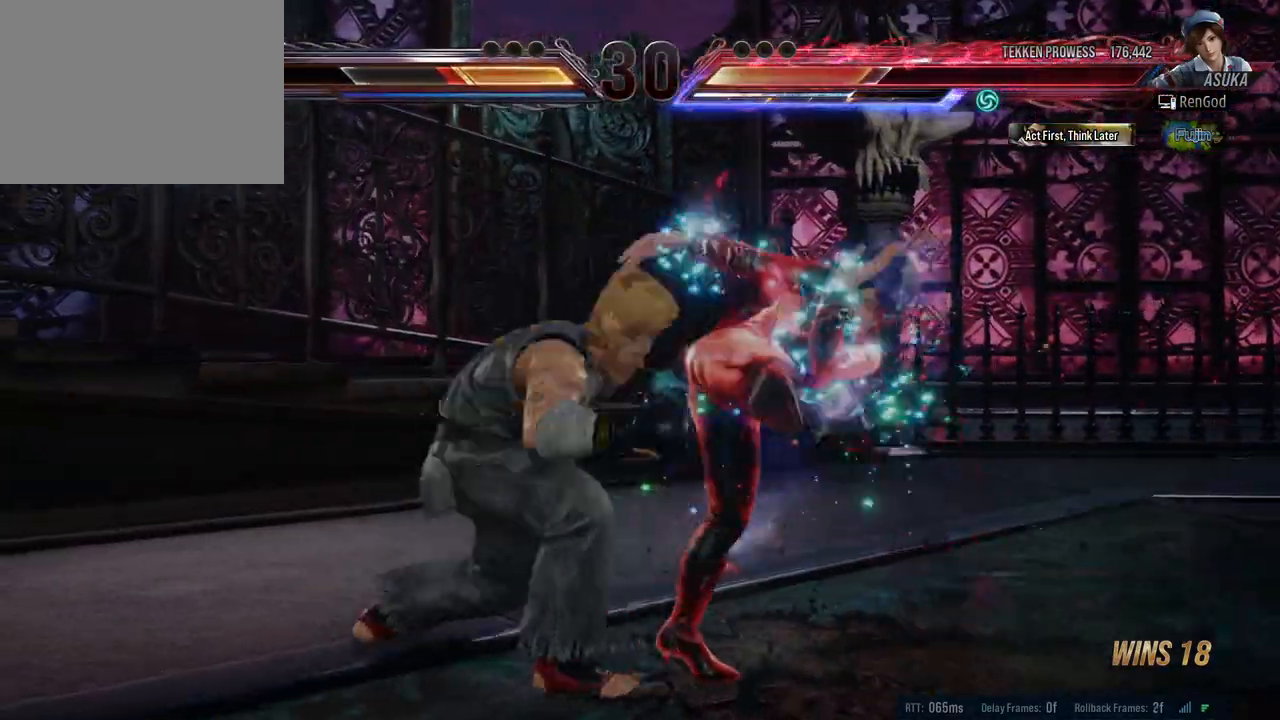
{"buttons": [], "left_stick": "center", "right_stick": "center", "events": [[50, "left_stick", "center"], [367, "left_stick", "left"], [483, "left_stick", "center"]]}
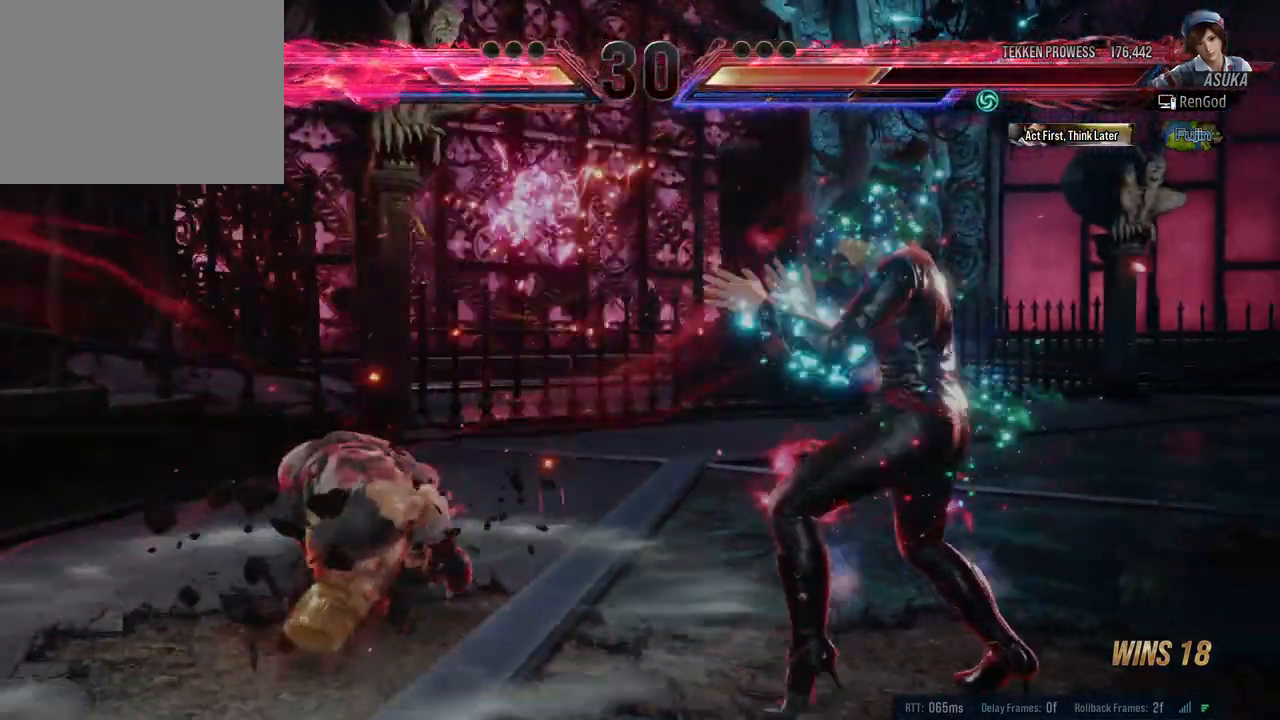
{"buttons": ["A"], "left_stick": "right", "right_stick": "center", "events": [[50, "left_stick", "left"], [133, "left_stick", "center"], [183, "left_stick", "left"], [283, "left_stick", "center"], [333, "left_stick", "right"], [433, "A", "down"]]}
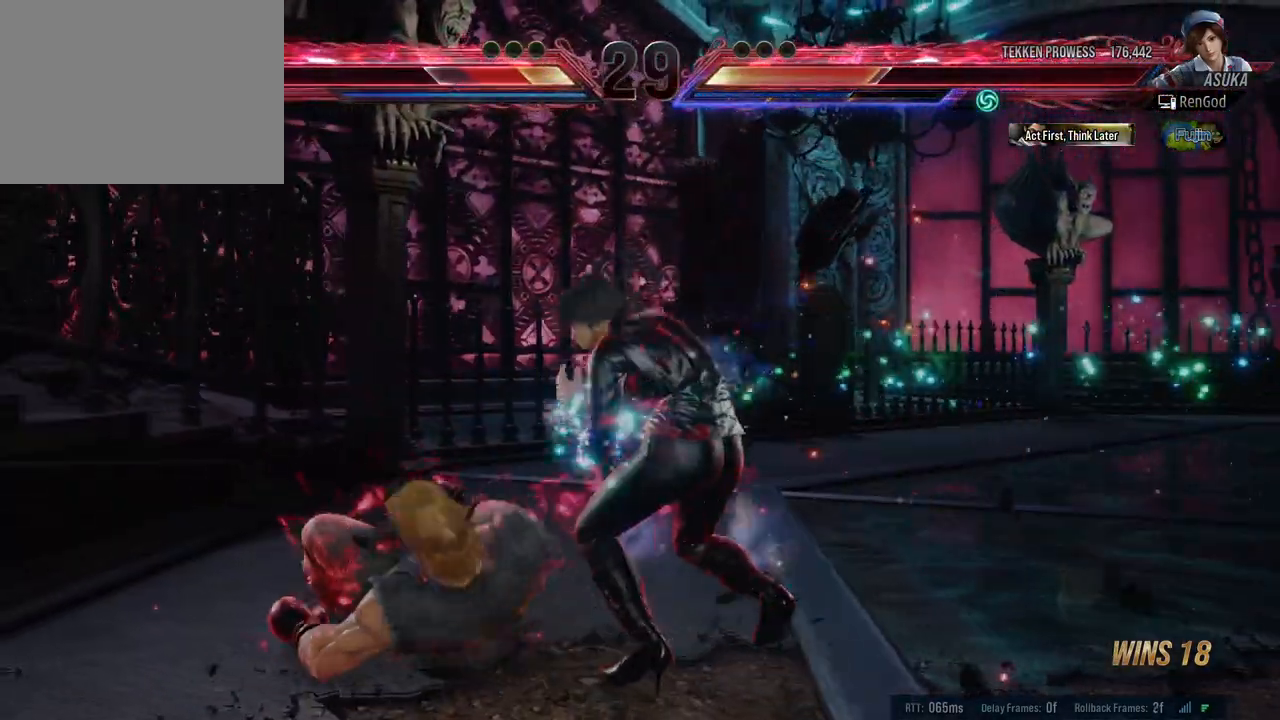
{"buttons": [], "left_stick": "right", "right_stick": "center", "events": [[17, "A", "up"], [250, "left_stick", "center"], [500, "left_stick", "right"]]}
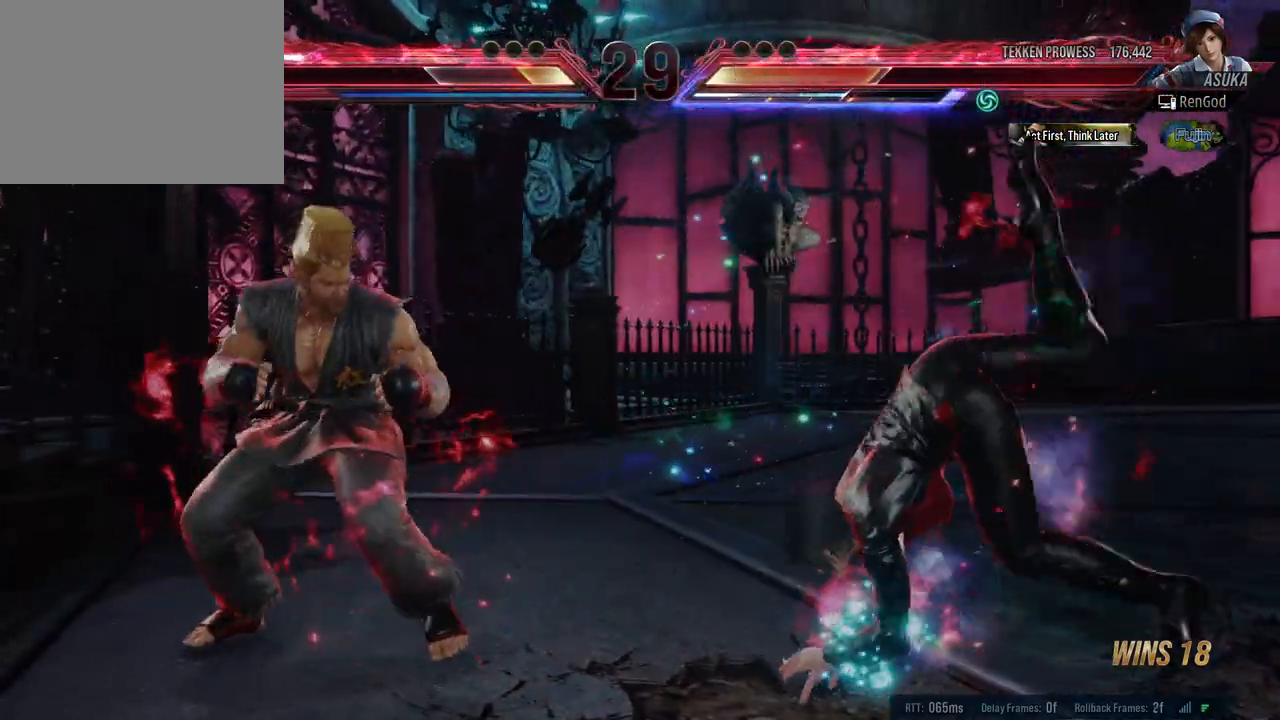
{"buttons": [], "left_stick": "right", "right_stick": "center", "events": [[117, "left_stick", "center"], [167, "left_stick", "right"]]}
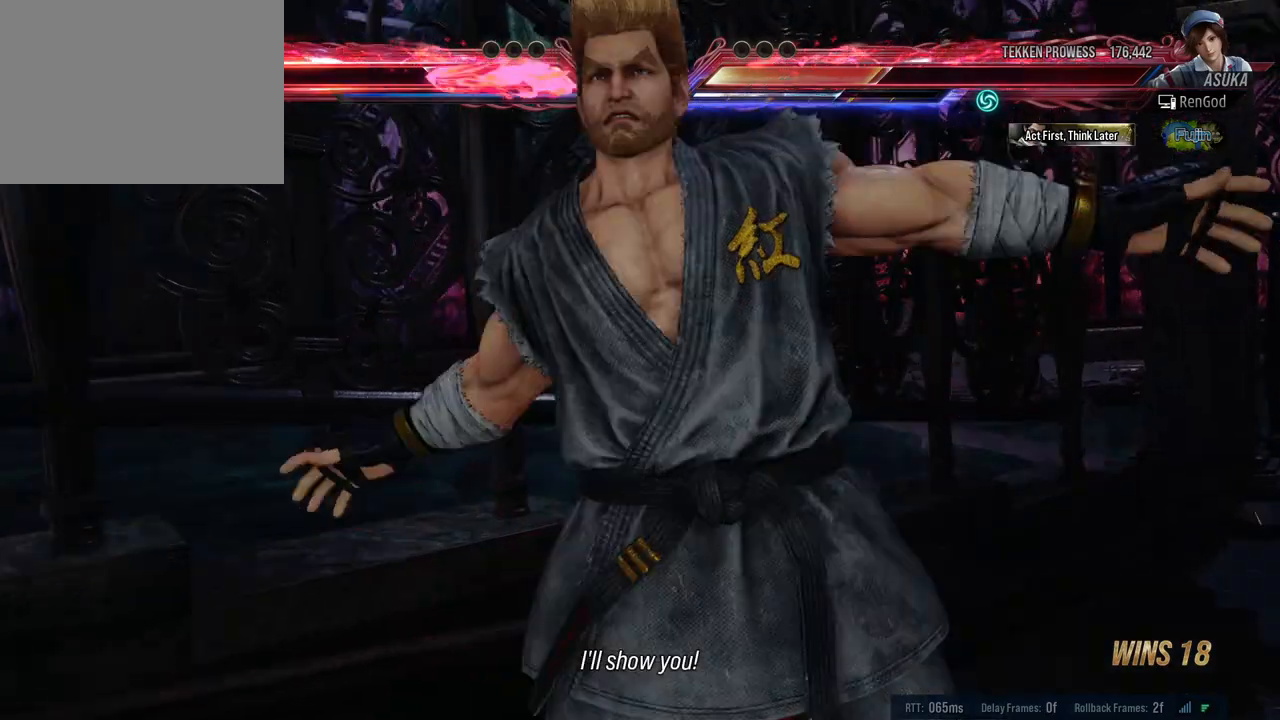
{"buttons": [], "left_stick": "right", "right_stick": "center", "events": [[33, "left_stick", "down"], [83, "left_stick", "down-right"], [183, "left_stick", "center"], [250, "left_stick", "right"]]}
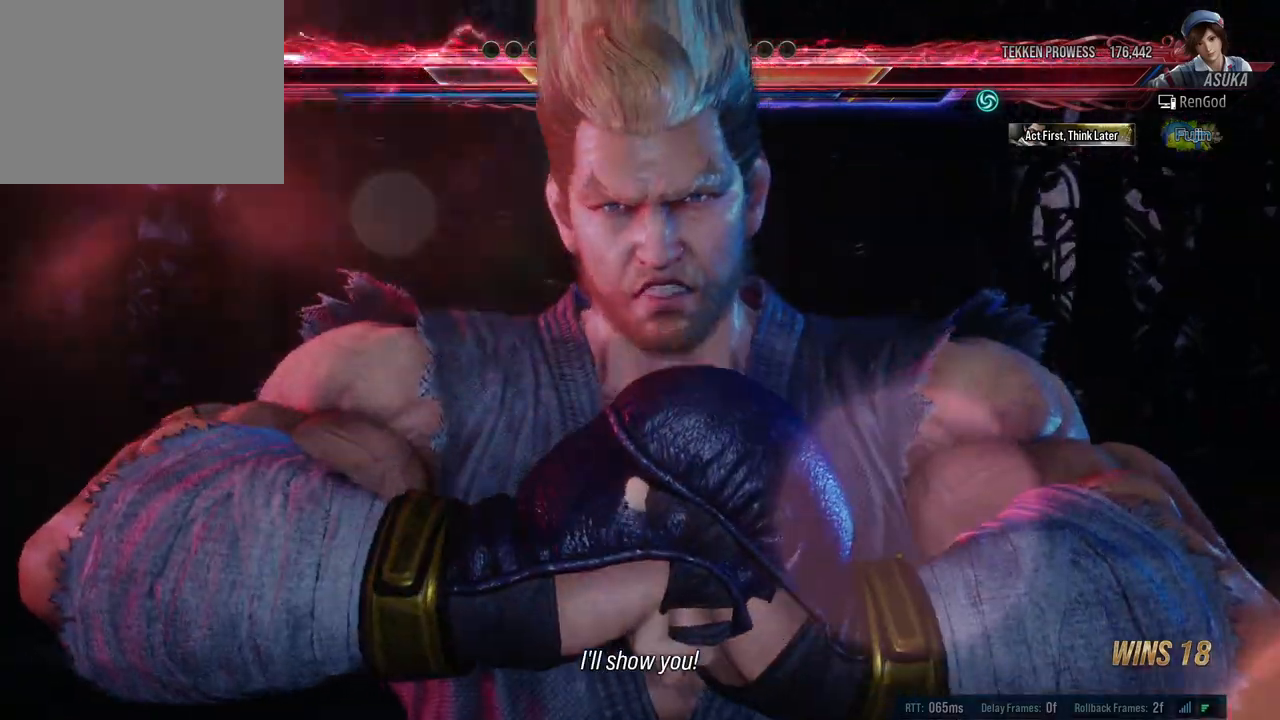
{"buttons": [], "left_stick": "right", "right_stick": "center", "events": []}
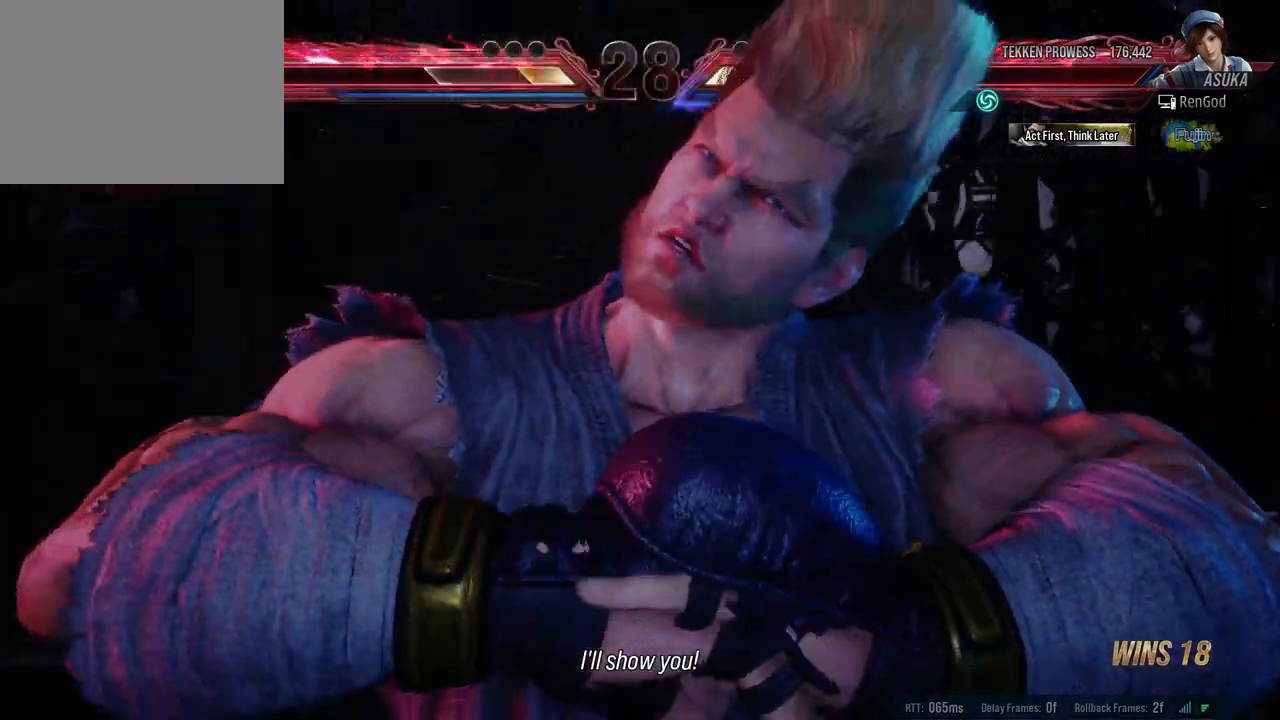
{"buttons": [], "left_stick": "right", "right_stick": "center", "events": []}
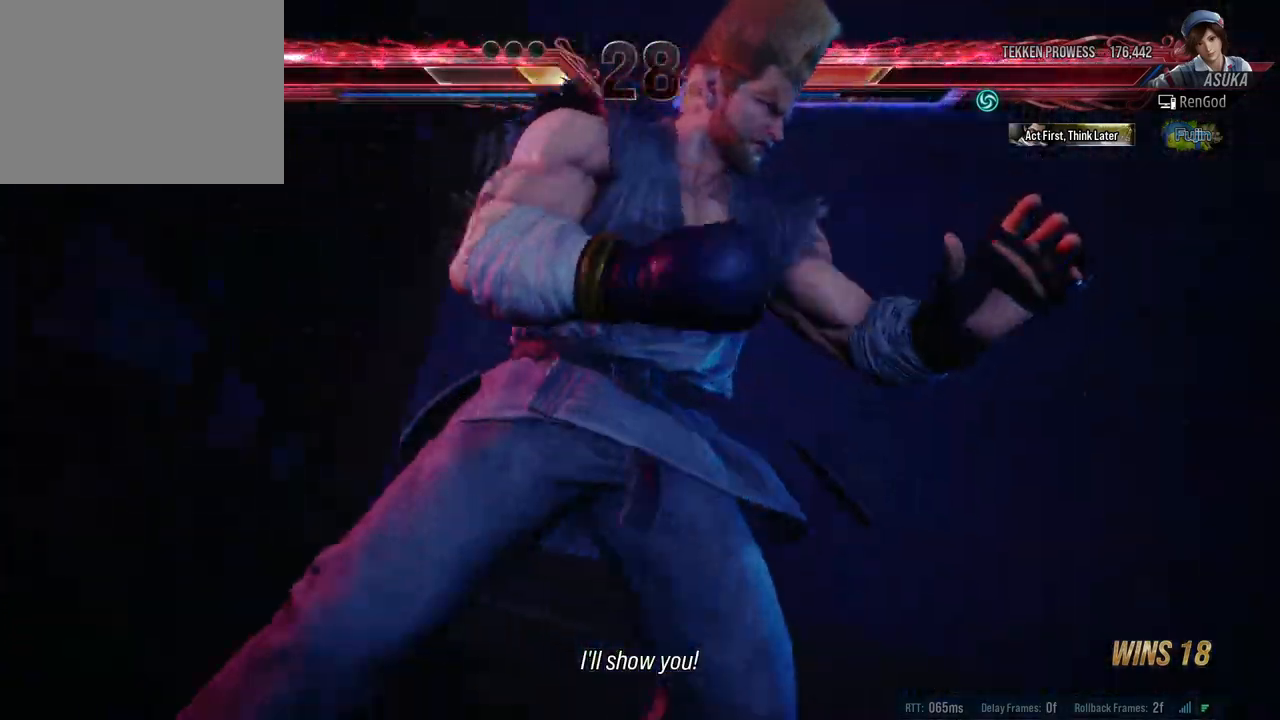
{"buttons": [], "left_stick": "right", "right_stick": "center", "events": []}
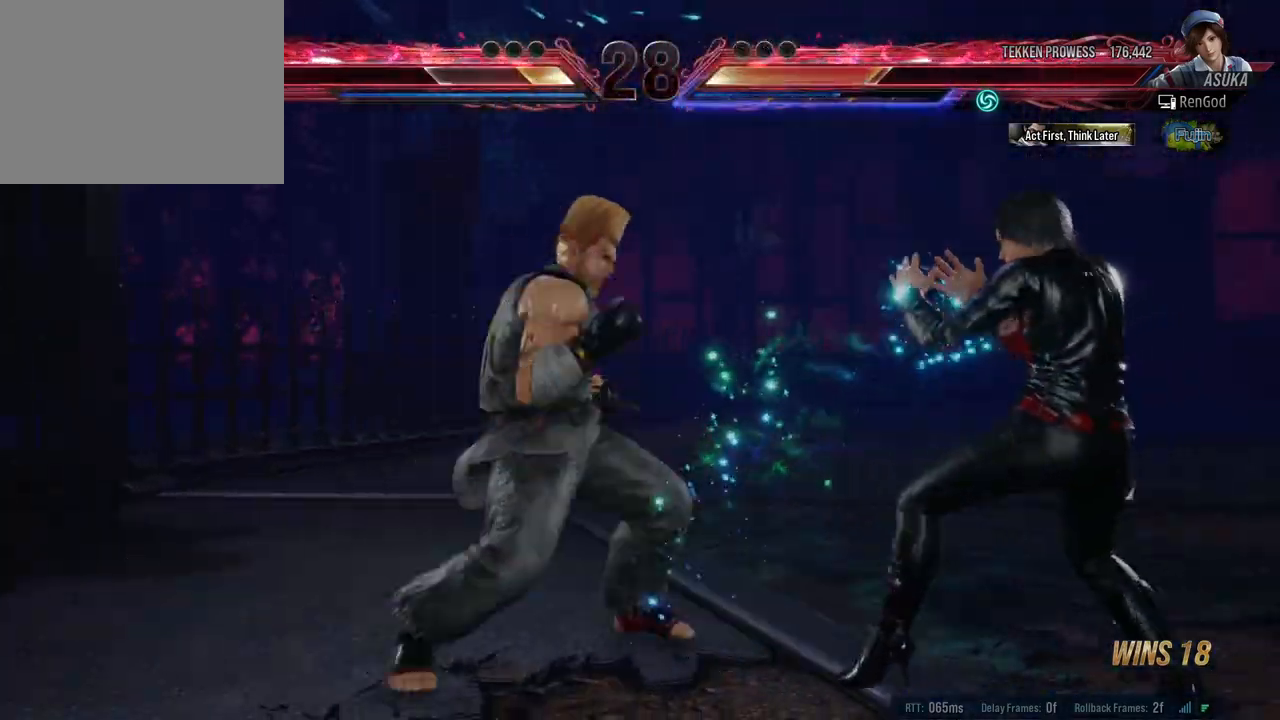
{"buttons": ["A"], "left_stick": "down-left", "right_stick": "center", "events": [[250, "left_stick", "center"], [317, "left_stick", "left"], [367, "left_stick", "down-left"], [417, "A", "down"]]}
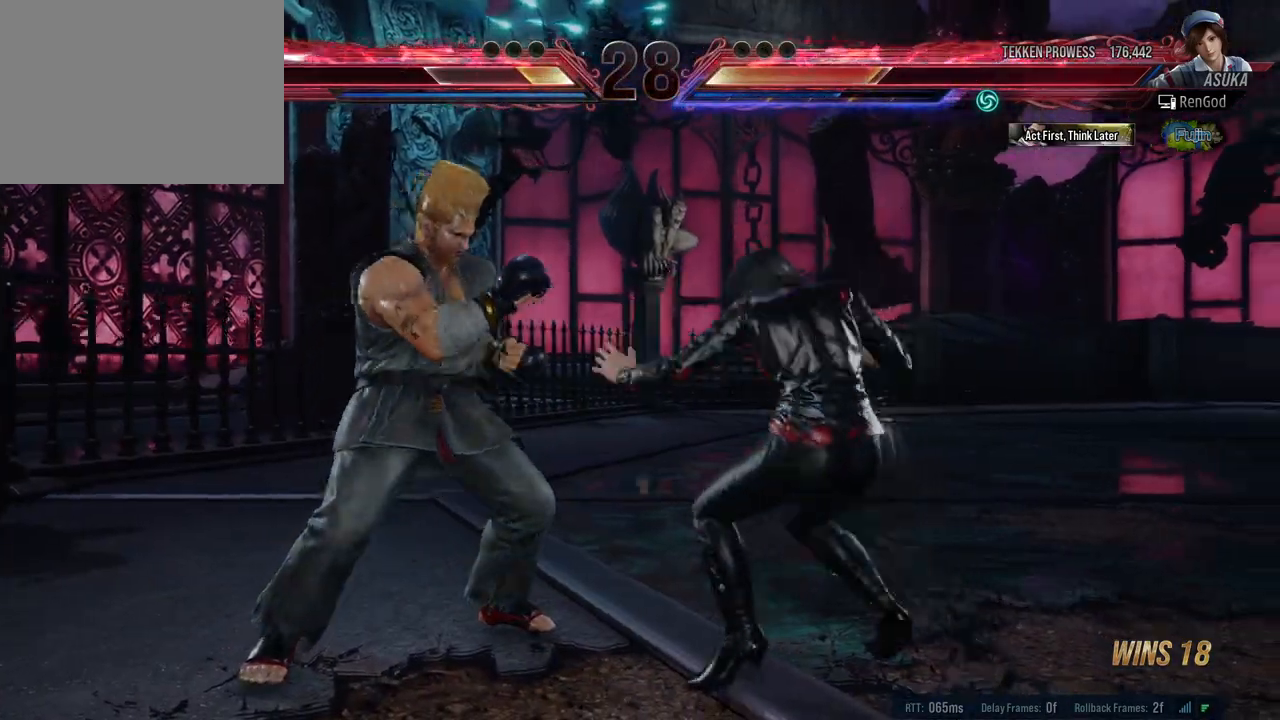
{"buttons": [], "left_stick": "center", "right_stick": "center", "events": [[100, "A", "up"], [100, "left_stick", "center"]]}
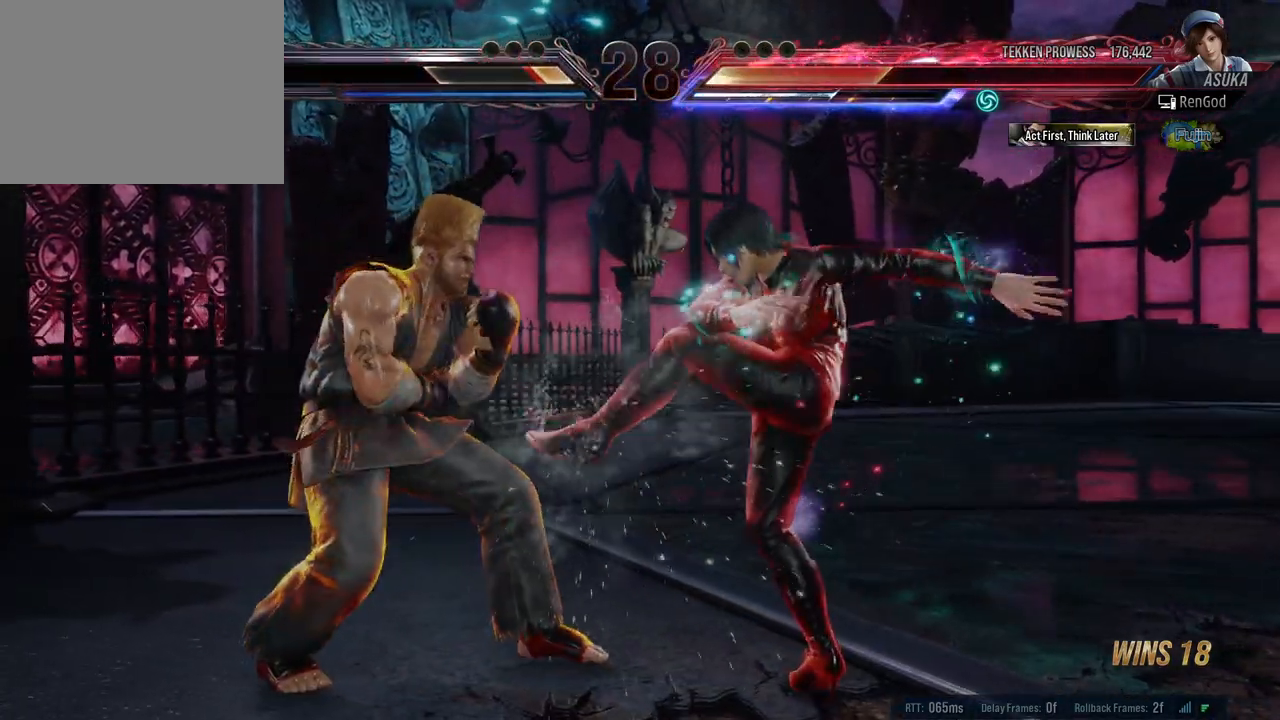
{"buttons": [], "left_stick": "right", "right_stick": "center", "events": [[250, "left_stick", "right"]]}
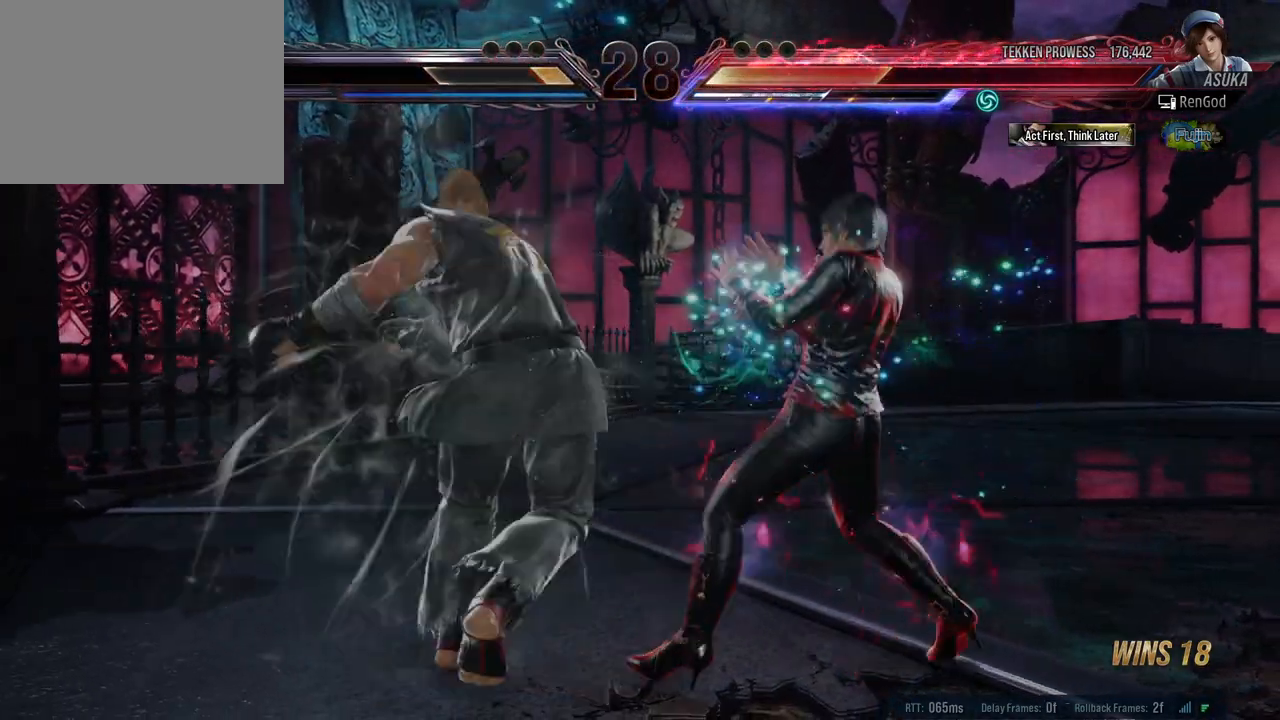
{"buttons": [], "left_stick": "down-left", "right_stick": "center", "events": [[267, "left_stick", "center"], [350, "left_stick", "down-left"], [367, "Y", "down"], [383, "A", "down"], [467, "Y", "up"], [483, "A", "up"]]}
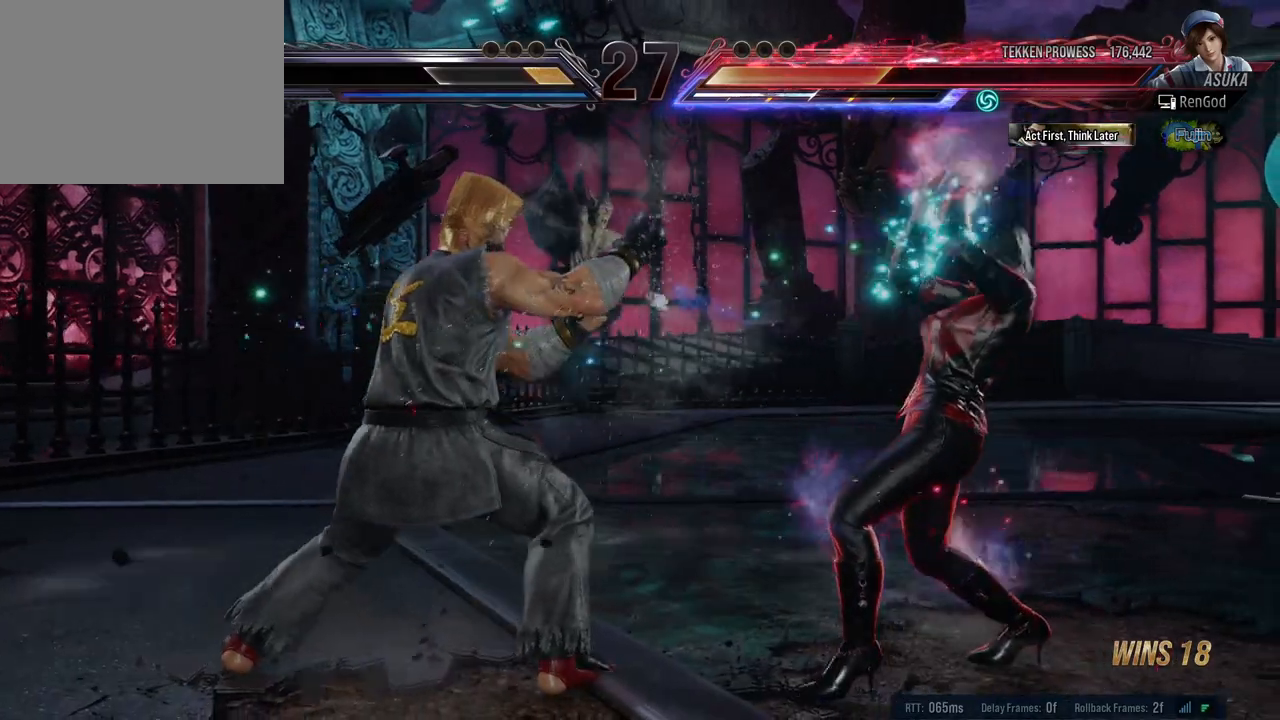
{"buttons": [], "left_stick": "center", "right_stick": "center", "events": [[33, "A", "down"], [50, "Y", "down"], [117, "A", "up"], [117, "Y", "up"], [167, "A", "down"], [167, "Y", "down"], [250, "A", "up"], [250, "Y", "up"], [350, "left_stick", "center"]]}